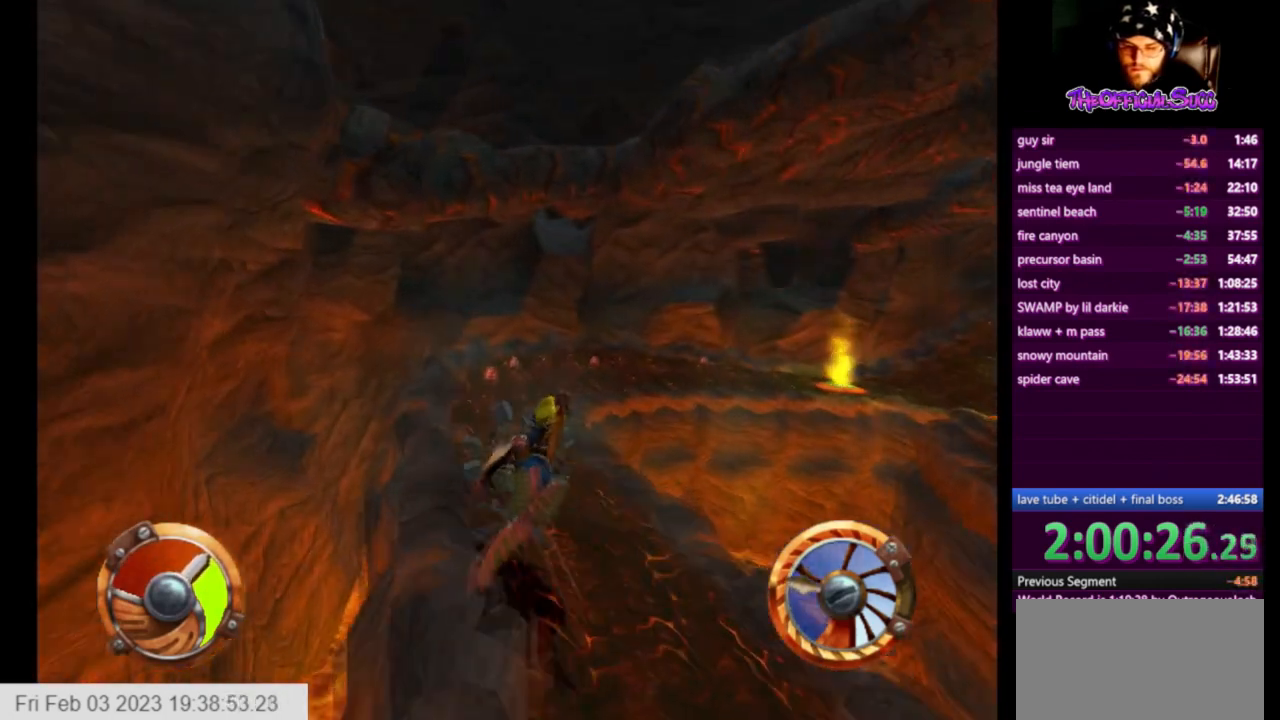
Gameplay with a controller (PlayStation layout); each line is a JSON object with the inputs held at the frame after it. "events" lists button and stick changes between this image and that frame as [ms after this image, input, new state], when the widget could be followed in between.
{"buttons": [], "left_stick": "center", "right_stick": "center", "events": [[42, "left_stick", "center"], [292, "left_stick", "left"], [375, "left_stick", "center"], [459, "CROSS", "up"]]}
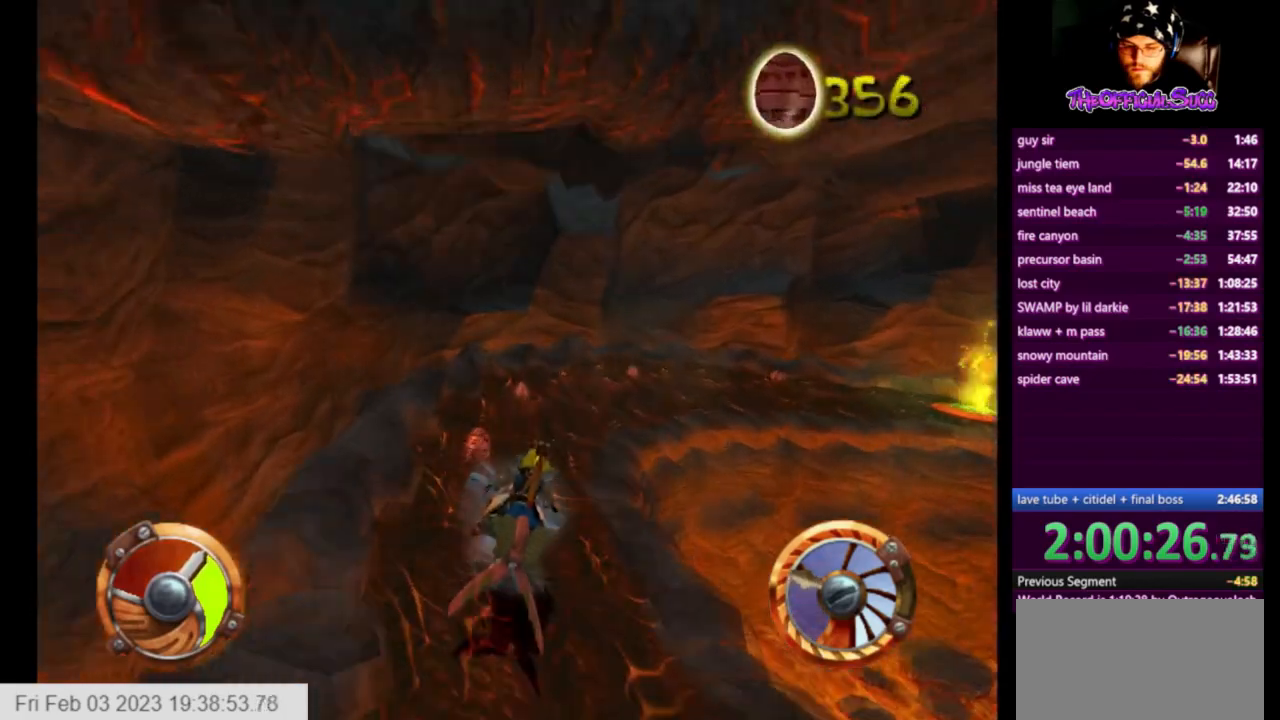
{"buttons": ["CROSS"], "left_stick": "right", "right_stick": "center", "events": [[209, "left_stick", "right"], [459, "CROSS", "down"]]}
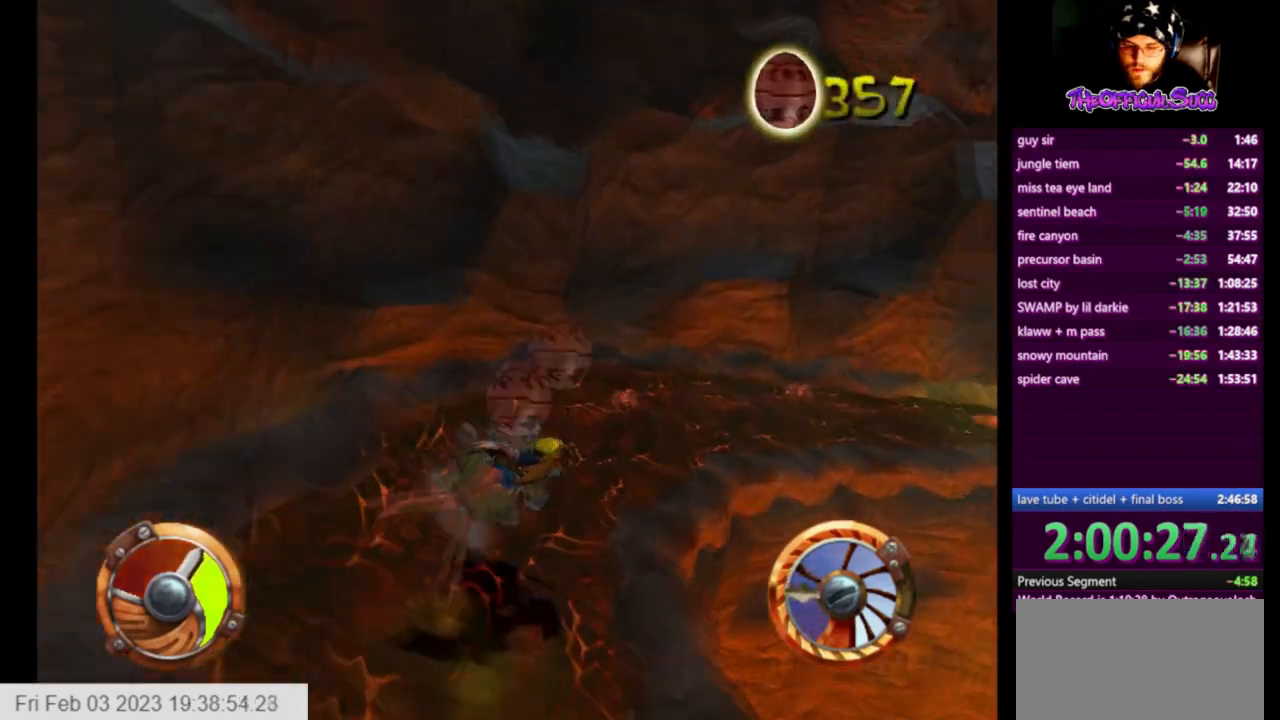
{"buttons": [], "left_stick": "right", "right_stick": "center", "events": [[375, "CROSS", "up"]]}
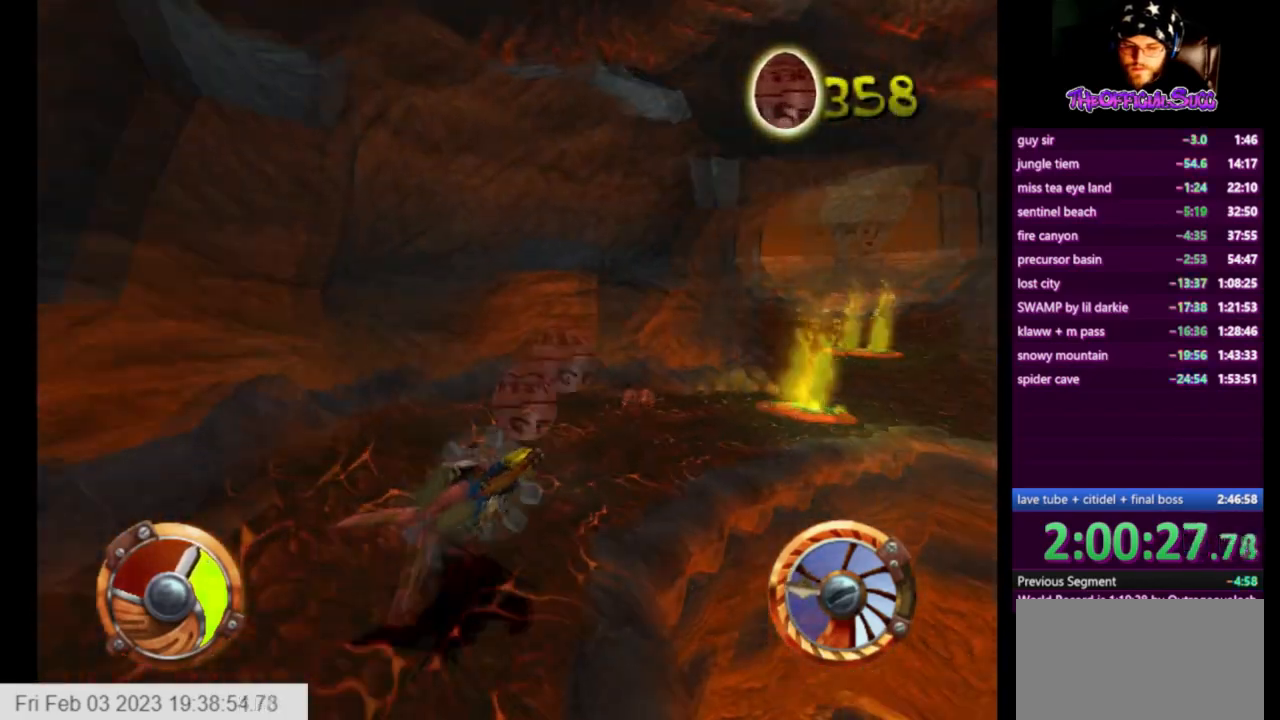
{"buttons": [], "left_stick": "right", "right_stick": "center", "events": [[126, "CROSS", "down"], [126, "left_stick", "center"], [418, "left_stick", "right"], [459, "CROSS", "up"]]}
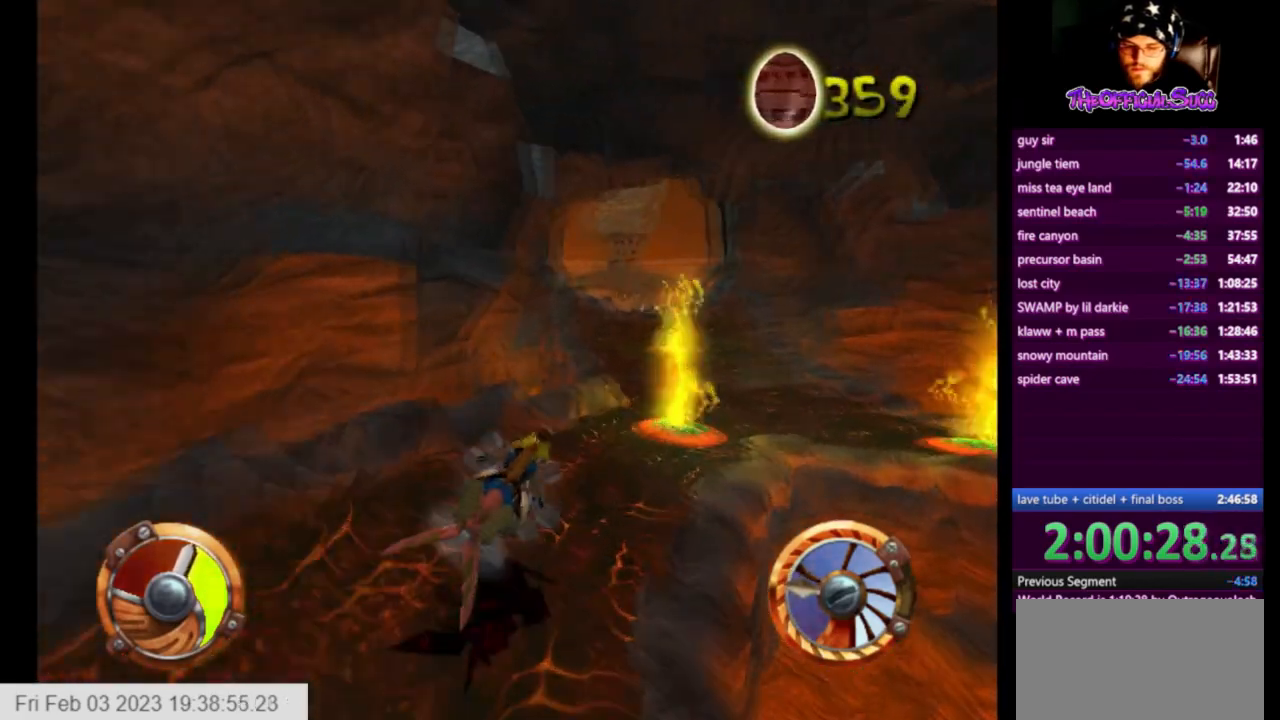
{"buttons": ["CROSS"], "left_stick": "left", "right_stick": "center", "events": [[83, "CROSS", "down"], [459, "left_stick", "left"]]}
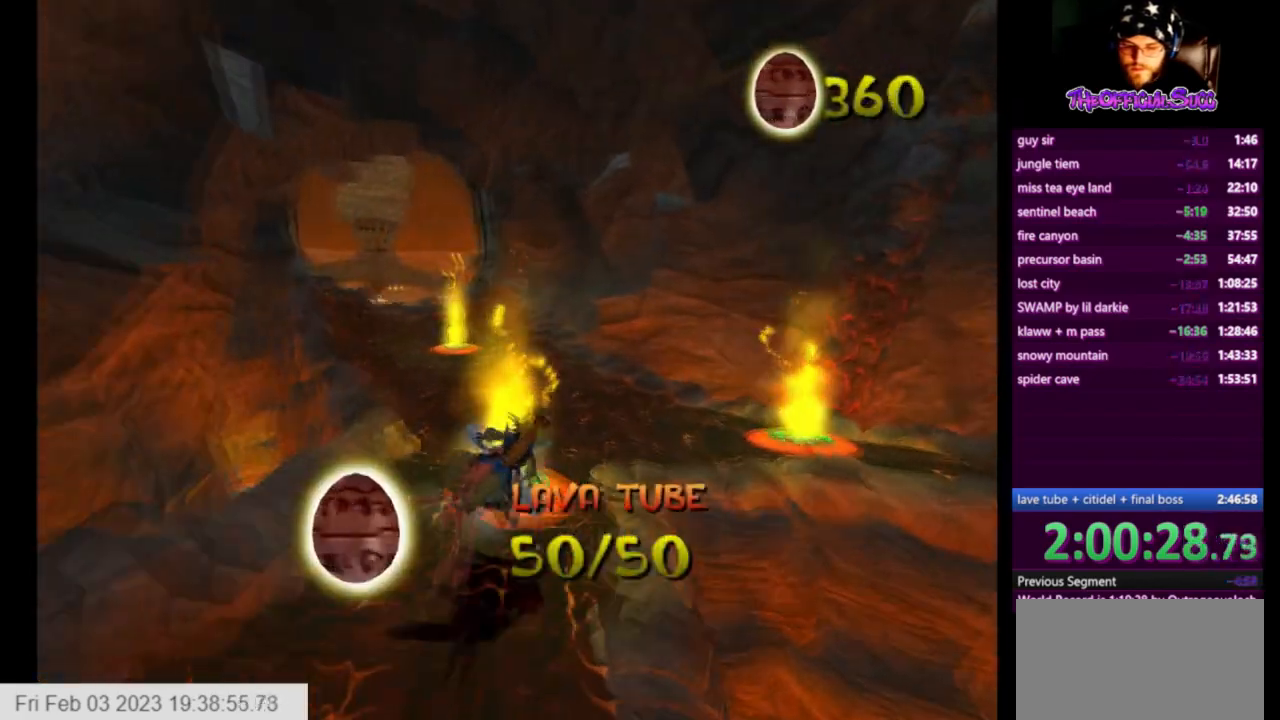
{"buttons": ["CROSS"], "left_stick": "left", "right_stick": "center", "events": [[292, "left_stick", "center"], [418, "left_stick", "left"]]}
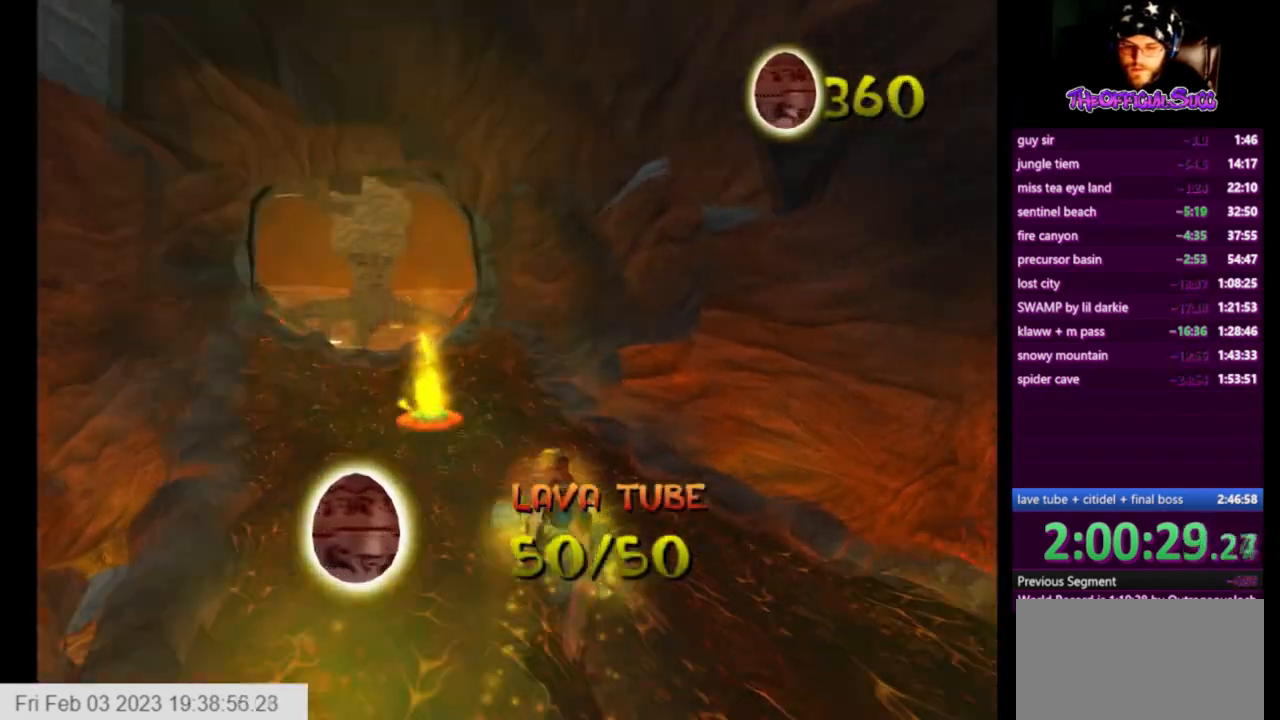
{"buttons": ["CROSS"], "left_stick": "left", "right_stick": "center", "events": []}
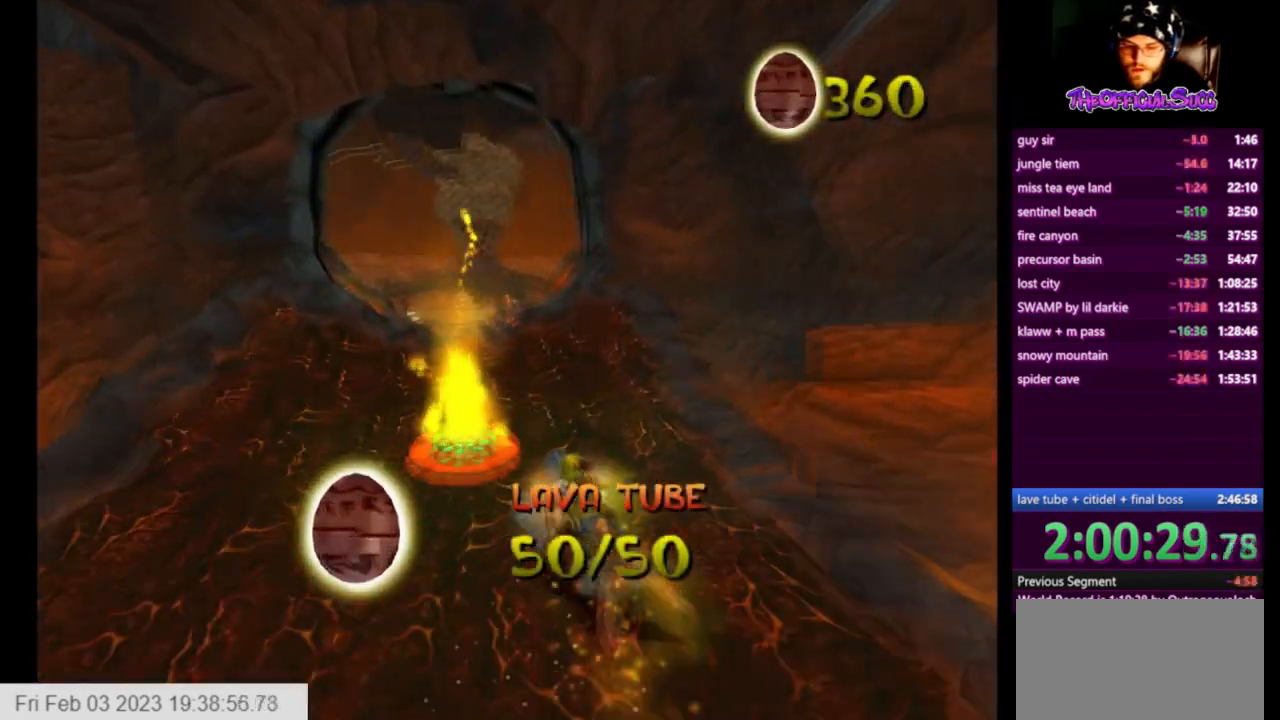
{"buttons": ["CROSS"], "left_stick": "center", "right_stick": "center", "events": [[209, "left_stick", "right"], [334, "left_stick", "center"]]}
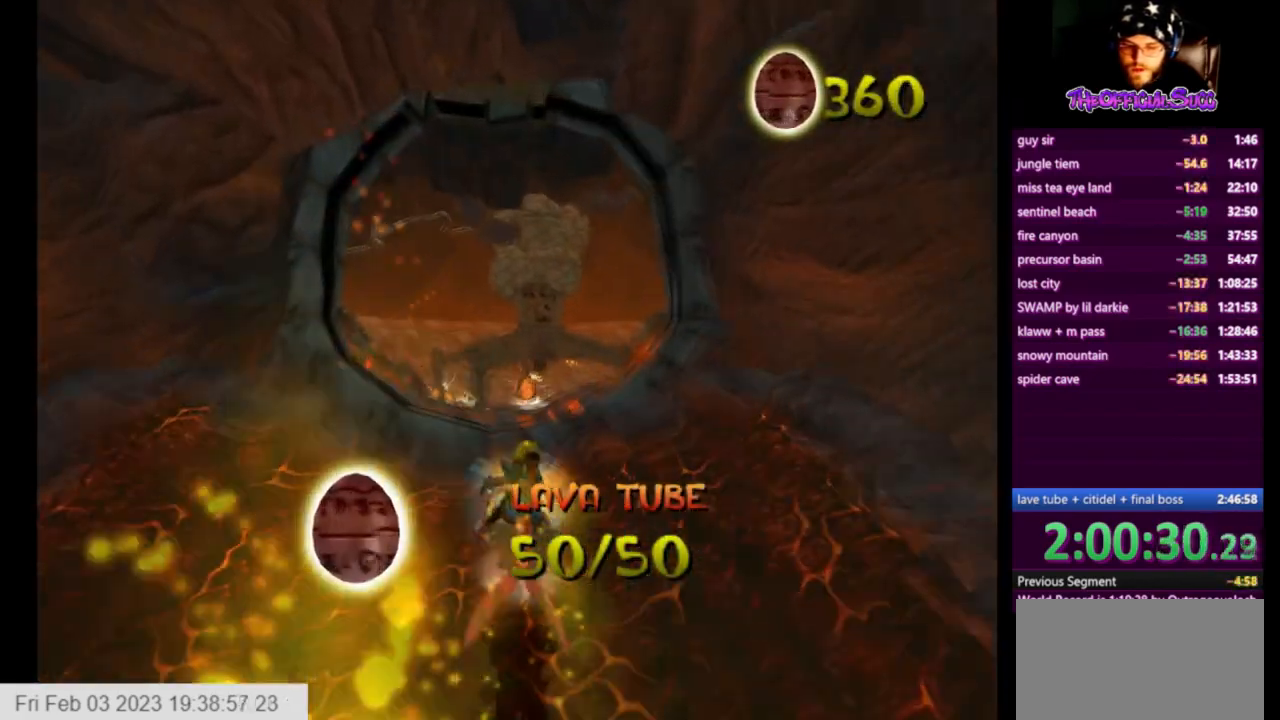
{"buttons": ["CROSS", "R1"], "left_stick": "center", "right_stick": "center", "events": [[209, "R1", "down"], [334, "R1", "up"], [459, "R1", "down"]]}
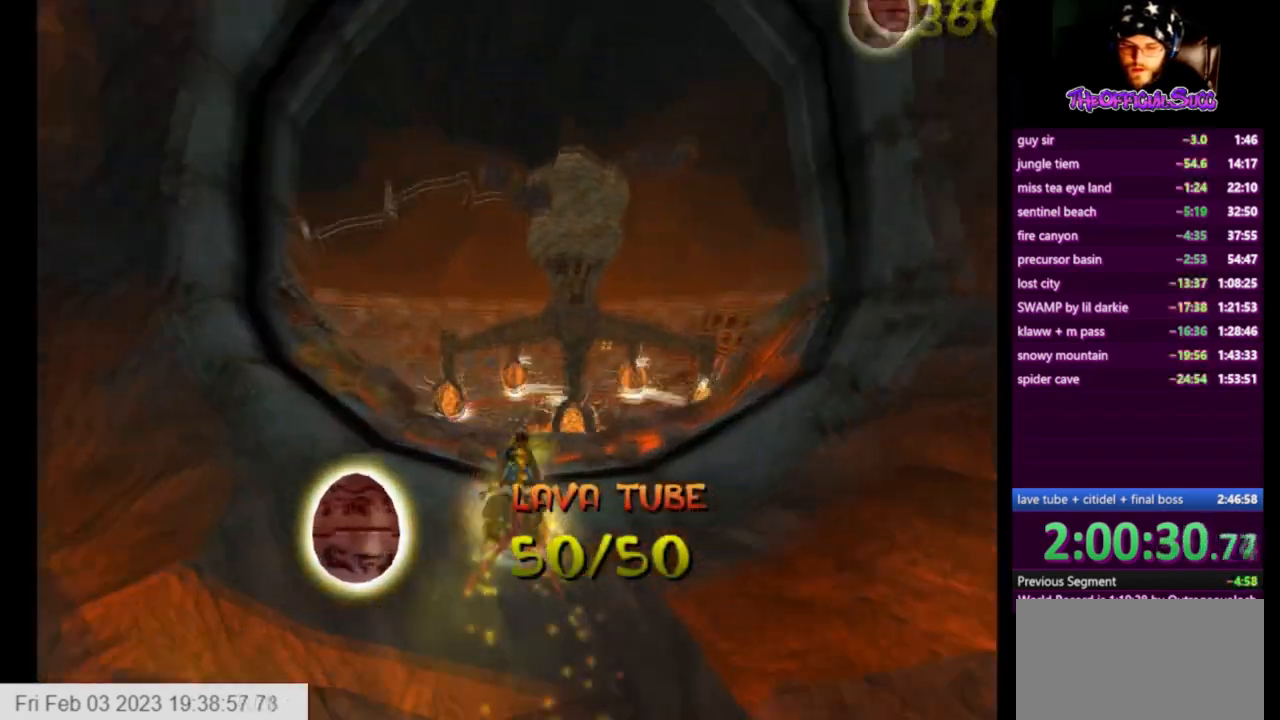
{"buttons": ["CROSS"], "left_stick": "left", "right_stick": "center", "events": [[84, "R1", "up"], [418, "left_stick", "left"]]}
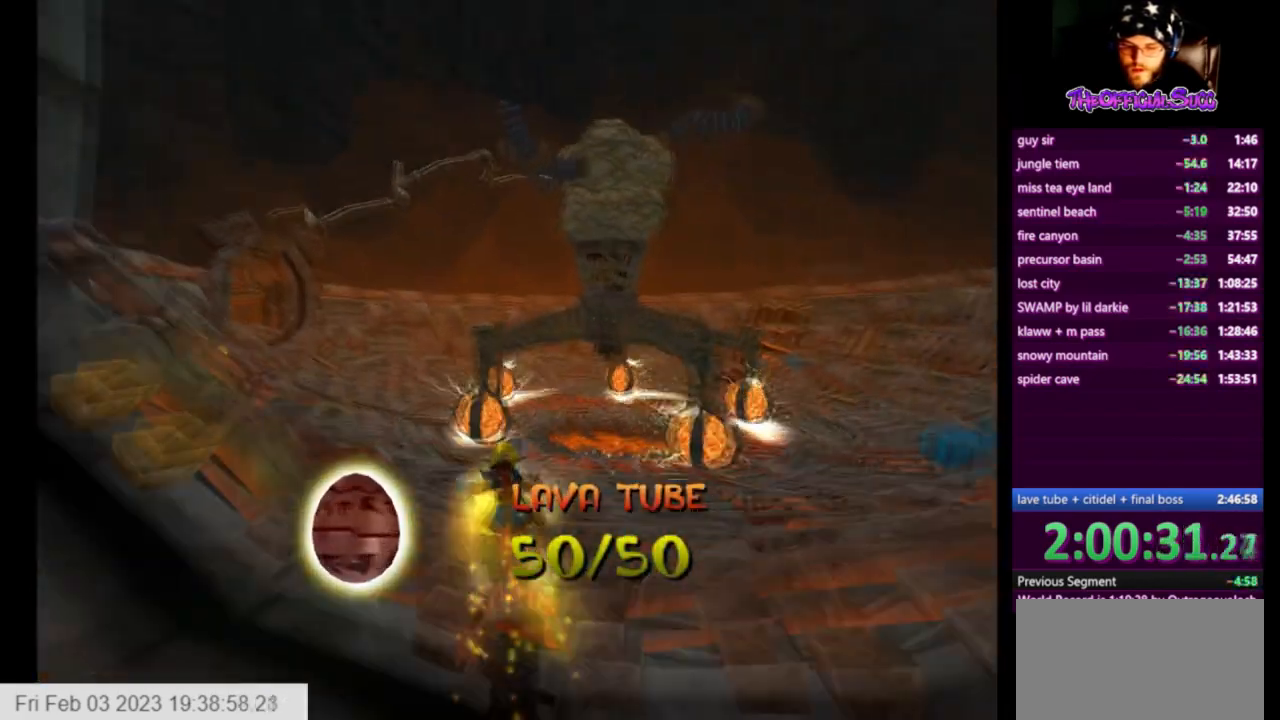
{"buttons": ["CROSS", "SQUARE"], "left_stick": "up-right", "right_stick": "center", "events": [[83, "SQUARE", "down"], [125, "left_stick", "center"], [250, "SQUARE", "up"], [292, "SQUARE", "down"], [375, "left_stick", "up-right"], [417, "SQUARE", "up"], [500, "SQUARE", "down"]]}
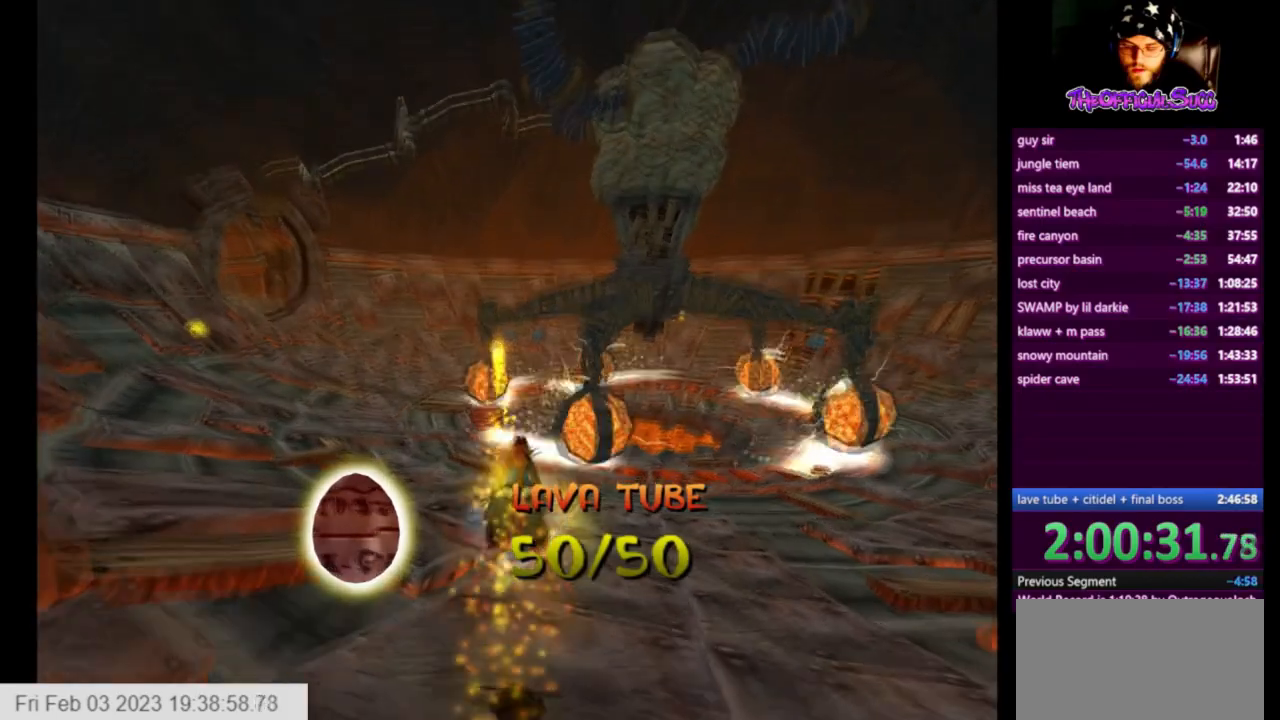
{"buttons": ["CROSS", "SQUARE"], "left_stick": "center", "right_stick": "center", "events": [[167, "SQUARE", "up"], [251, "SQUARE", "down"], [251, "left_stick", "center"], [418, "SQUARE", "up"], [459, "SQUARE", "down"]]}
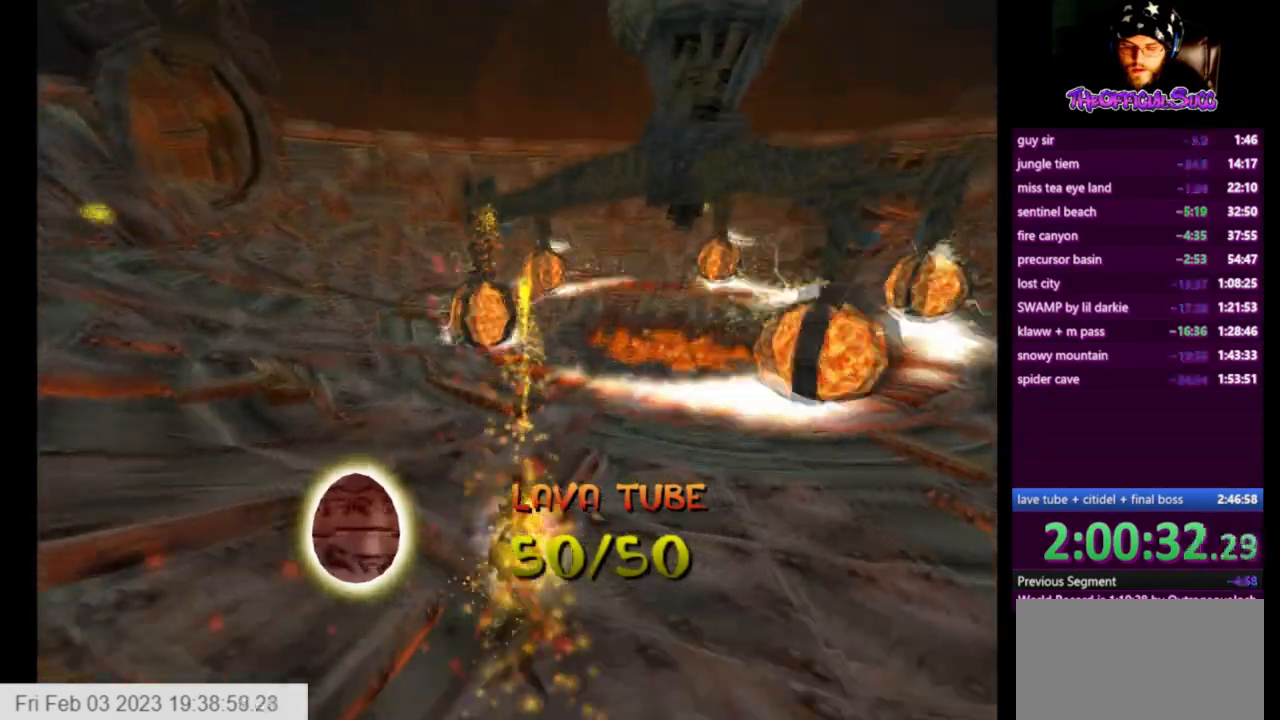
{"buttons": ["CROSS", "SQUARE"], "left_stick": "center", "right_stick": "center", "events": [[83, "SQUARE", "up"], [167, "SQUARE", "down"], [334, "SQUARE", "up"], [417, "SQUARE", "down"]]}